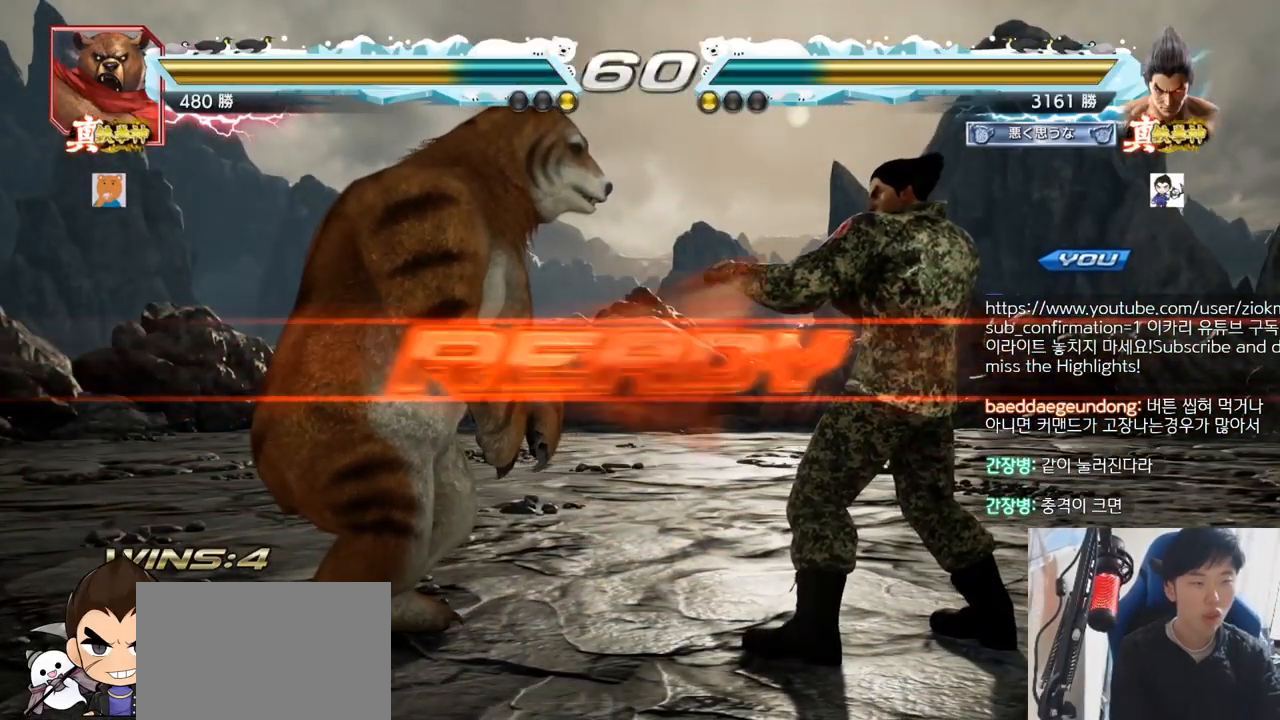
Gameplay with a controller (arcade stick); each line is a JSON object with the inputs held at the frame after it. "events" lists button and stick changes between this image and that frame as [ms after this image, input, new state], when the widget could be followed in between. Not read: L3 R3.
{"buttons": ["TRIANGLE"], "left_stick": "center", "events": [[17, "TRIANGLE", "down"]]}
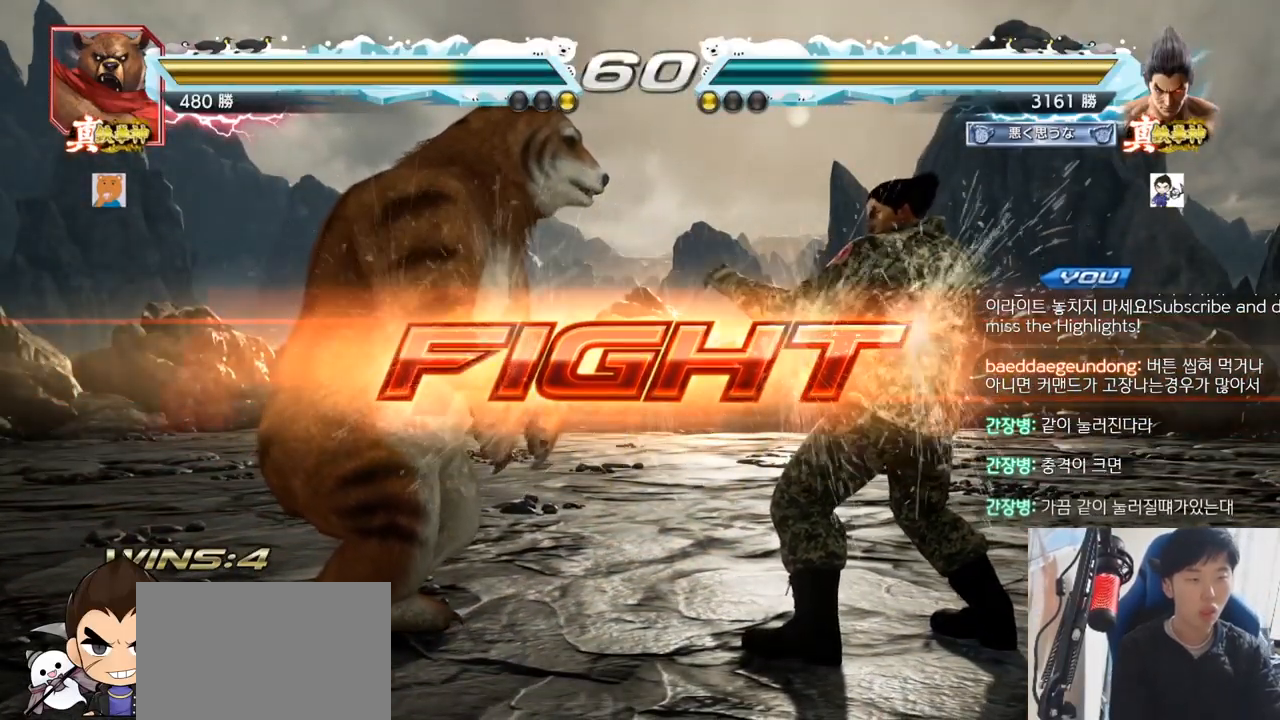
{"buttons": [], "left_stick": "center", "events": [[33, "left_stick", "down"], [100, "SQUARE", "down"], [150, "SQUARE", "up"], [183, "SQUARE", "down"], [250, "SQUARE", "up"], [250, "TRIANGLE", "up"], [267, "left_stick", "center"], [300, "TRIANGLE", "down"], [350, "TRIANGLE", "up"]]}
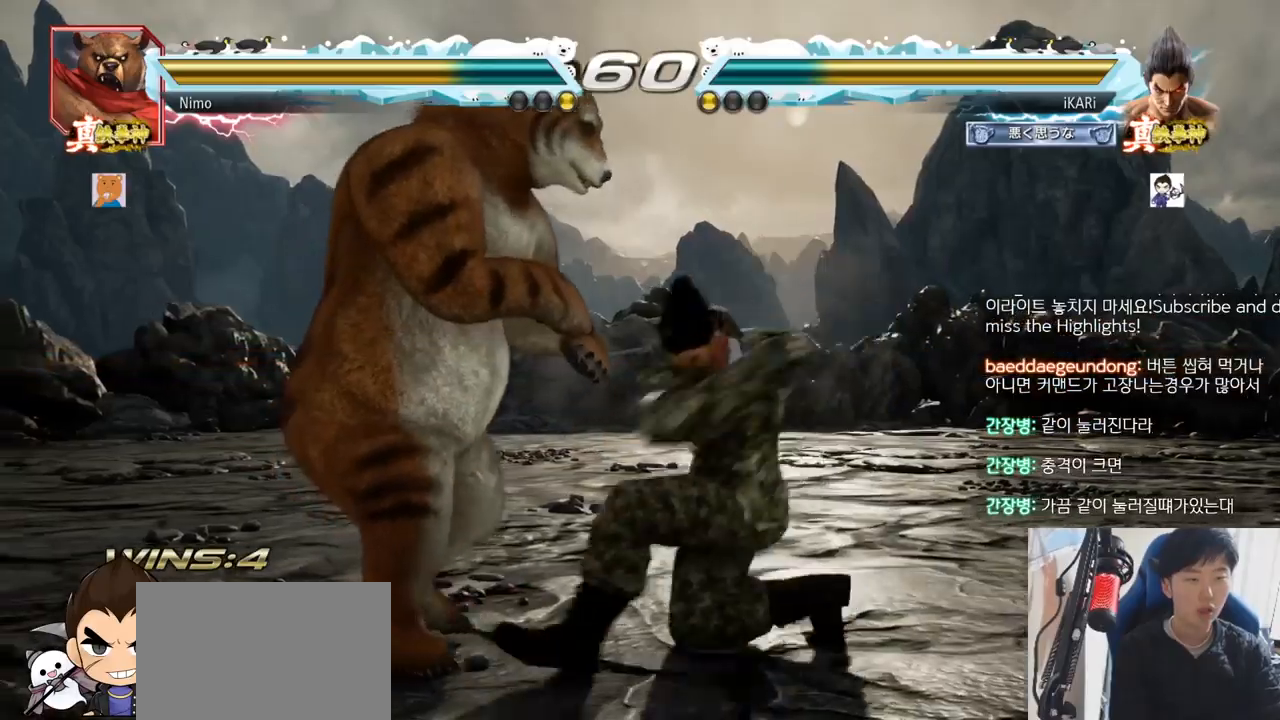
{"buttons": [], "left_stick": "center", "events": []}
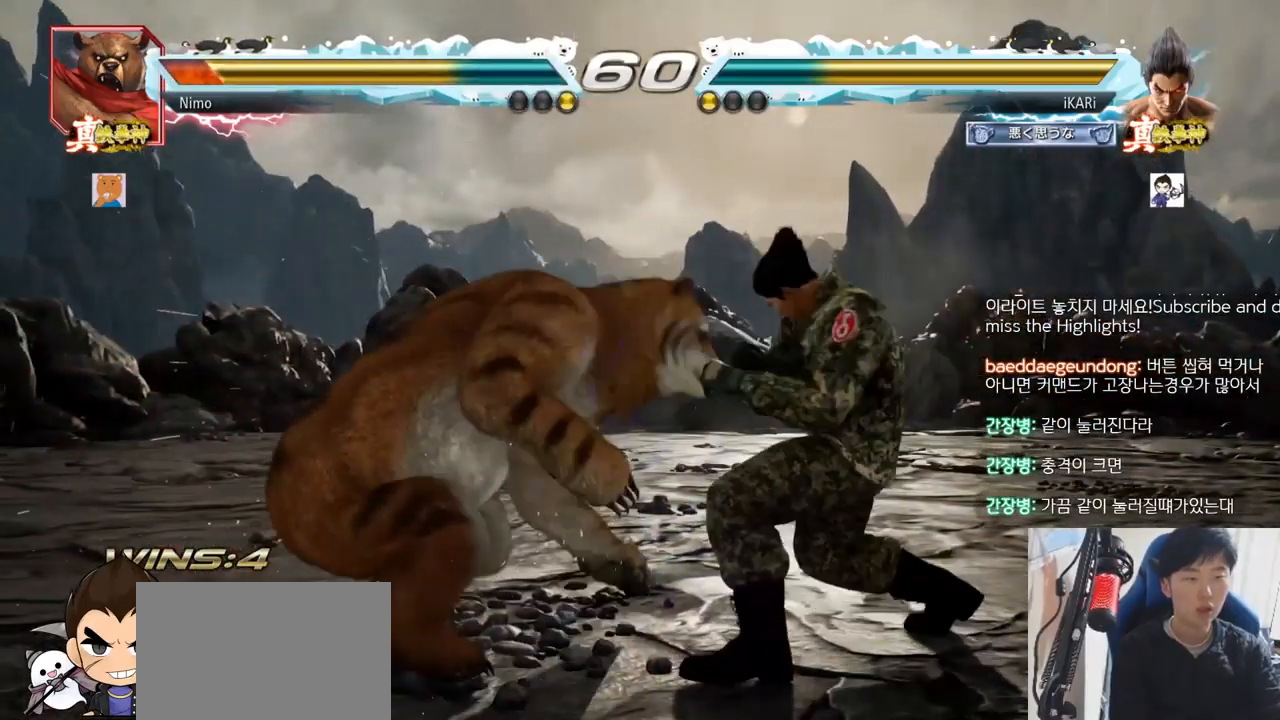
{"buttons": [], "left_stick": "center", "events": [[50, "TRIANGLE", "down"], [100, "TRIANGLE", "up"], [133, "TRIANGLE", "down"], [183, "TRIANGLE", "up"], [233, "TRIANGLE", "down"], [267, "TRIANGLE", "up"]]}
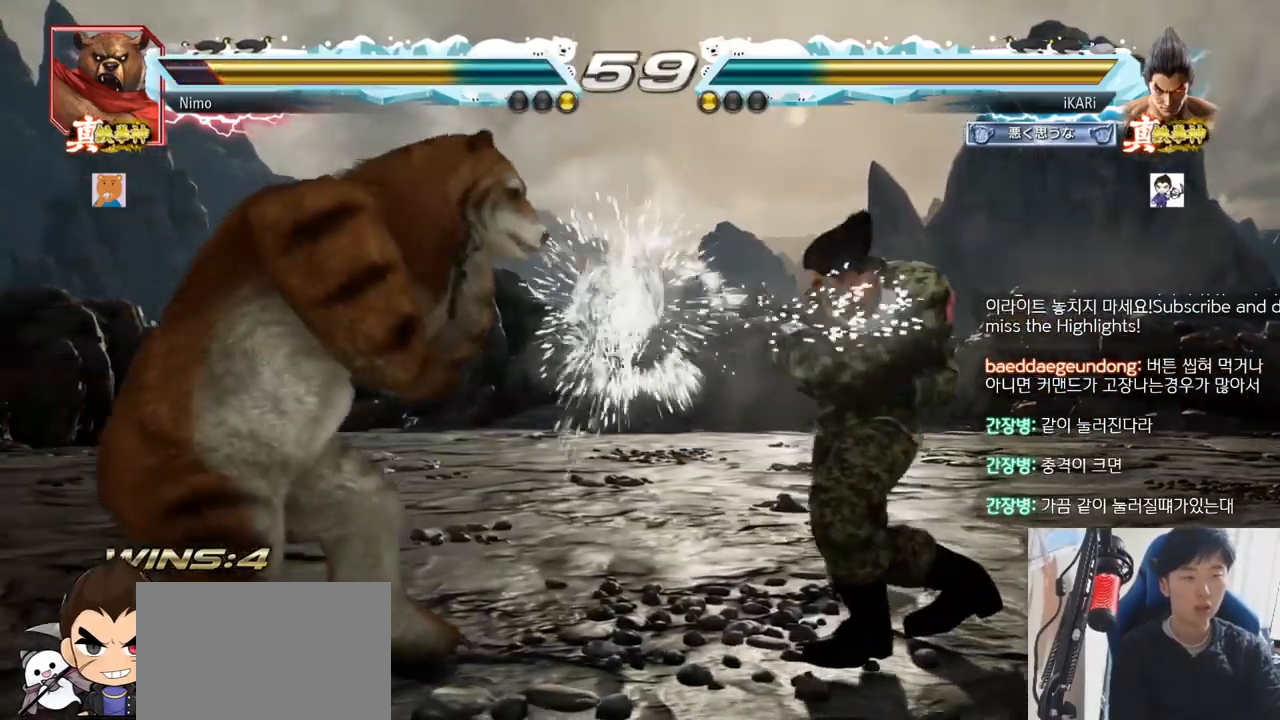
{"buttons": [], "left_stick": "right", "events": [[234, "left_stick", "right"]]}
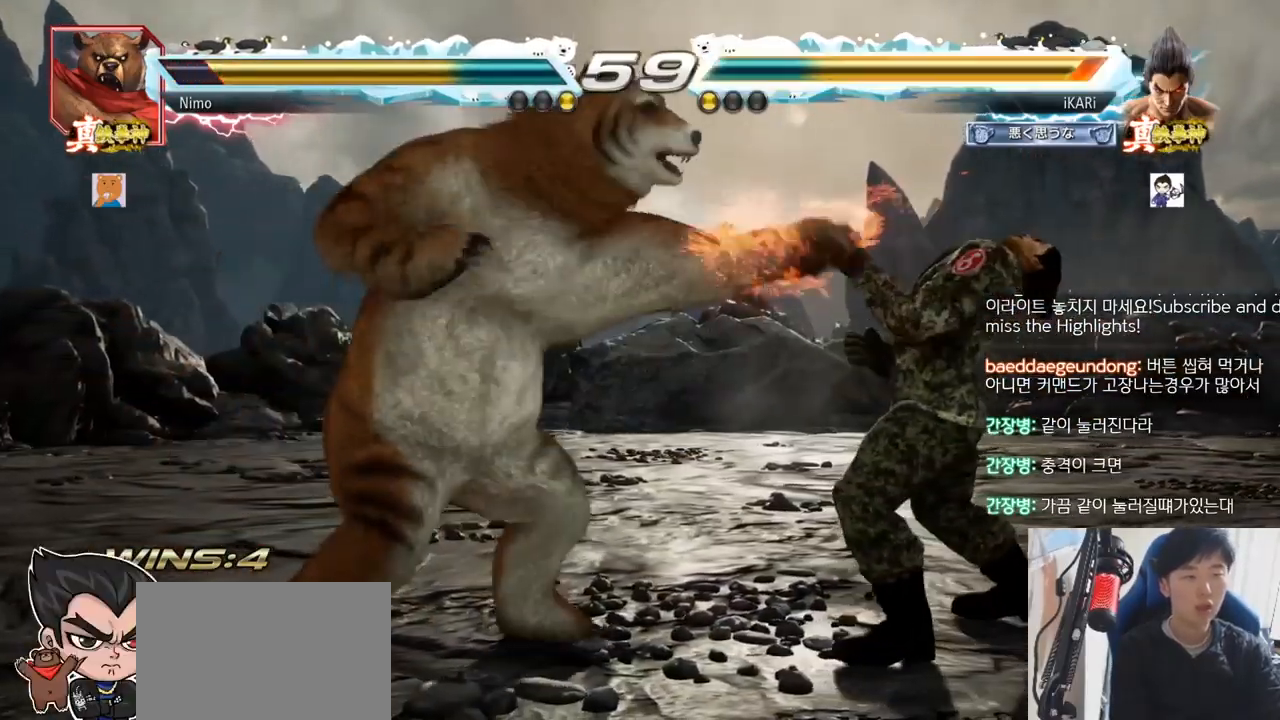
{"buttons": [], "left_stick": "center", "events": [[317, "left_stick", "center"], [434, "SQUARE", "down"], [501, "SQUARE", "up"]]}
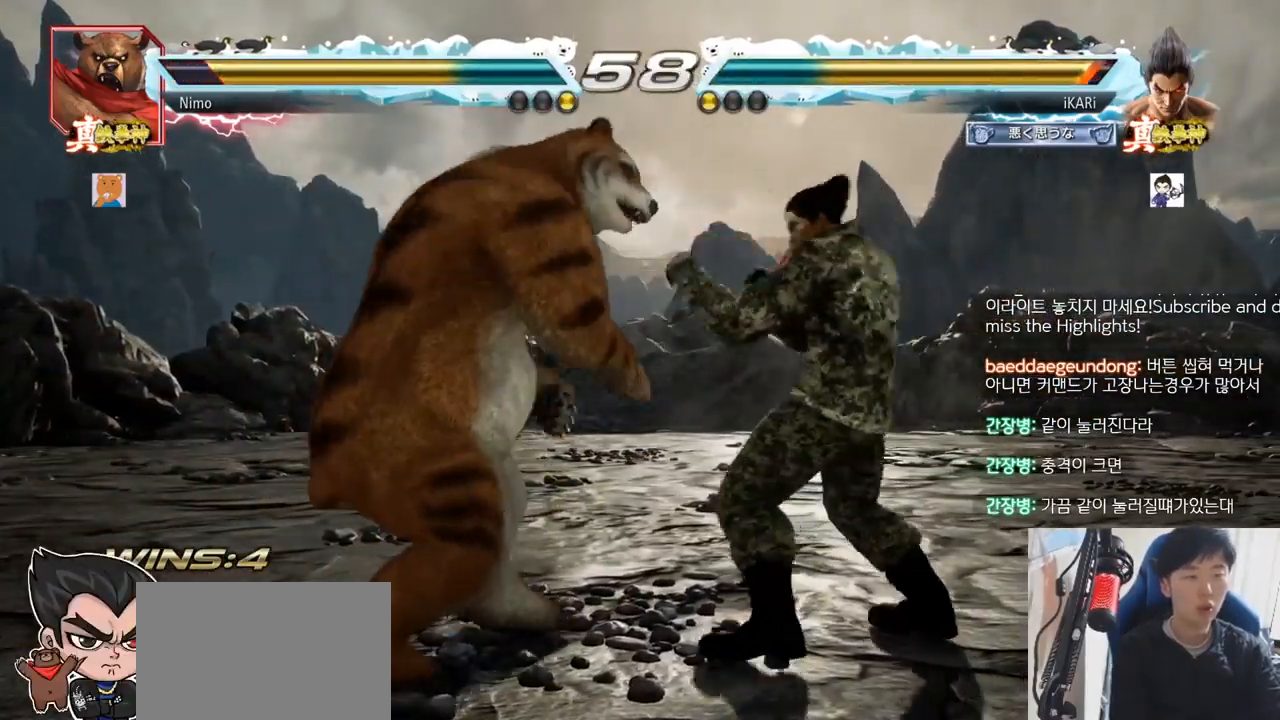
{"buttons": [], "left_stick": "down-right", "events": [[250, "left_stick", "right"], [333, "left_stick", "down-right"], [350, "CROSS", "down"], [383, "CROSS", "up"], [450, "CROSS", "down"], [483, "CROSS", "up"]]}
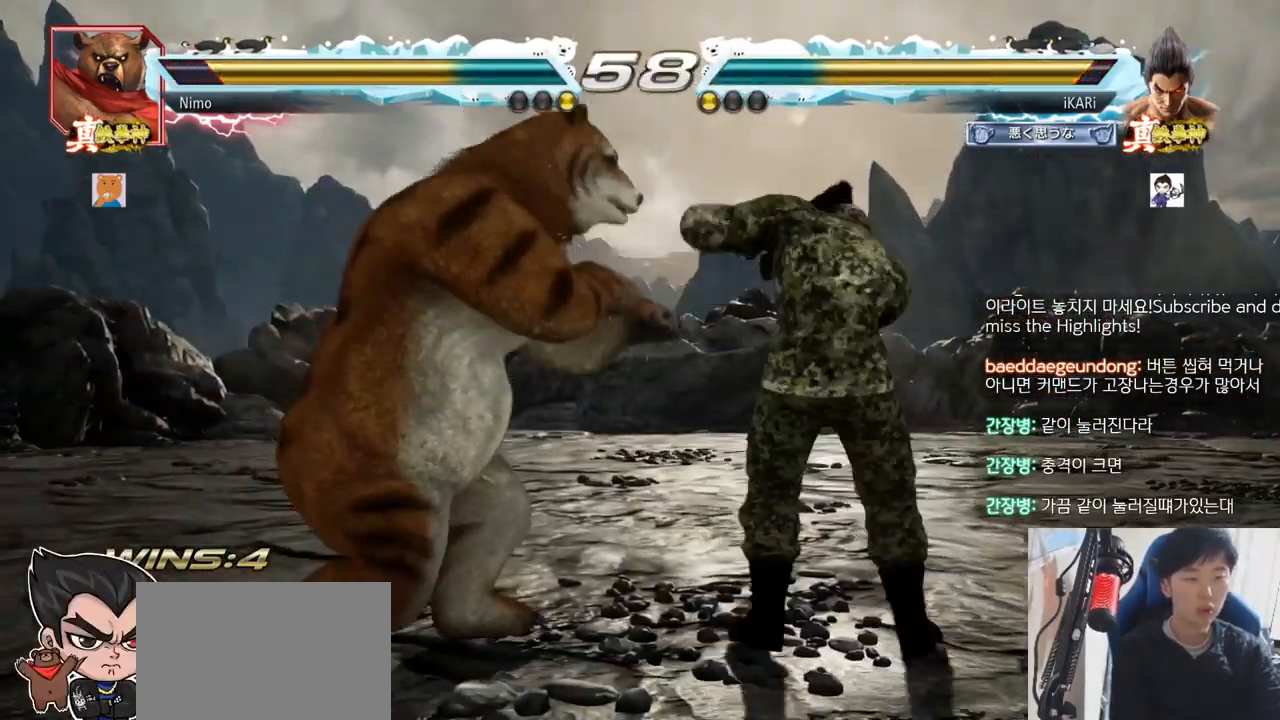
{"buttons": [], "left_stick": "center", "events": [[67, "TRIANGLE", "down"], [67, "left_stick", "center"], [100, "TRIANGLE", "up"]]}
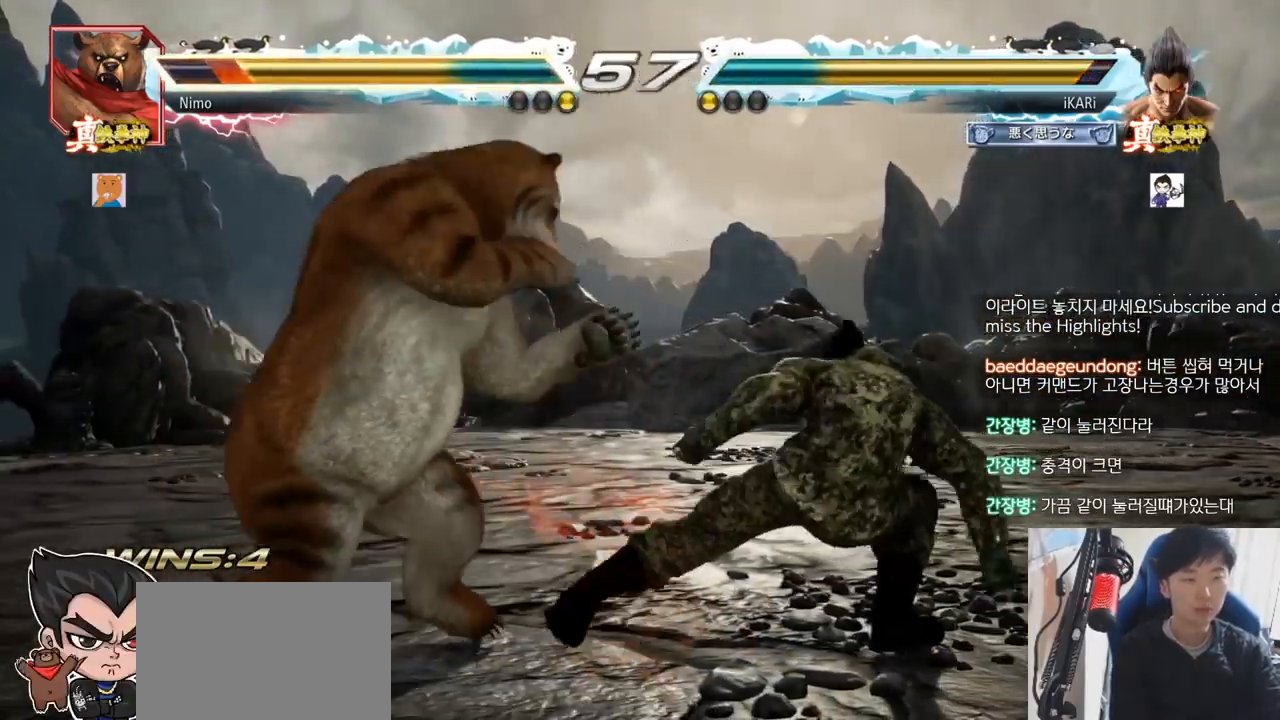
{"buttons": [], "left_stick": "center", "events": [[166, "CIRCLE", "down"], [233, "CIRCLE", "up"]]}
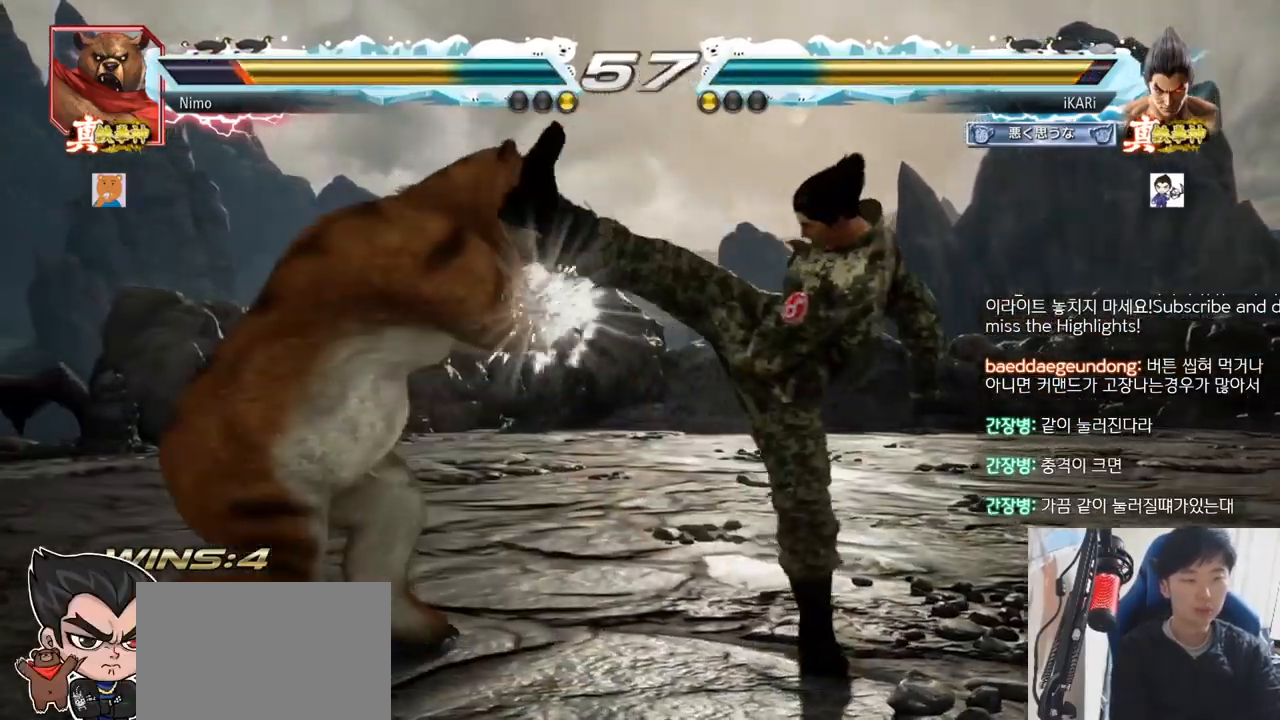
{"buttons": [], "left_stick": "center", "events": [[167, "left_stick", "right"], [234, "left_stick", "center"], [317, "left_stick", "right"], [501, "left_stick", "center"]]}
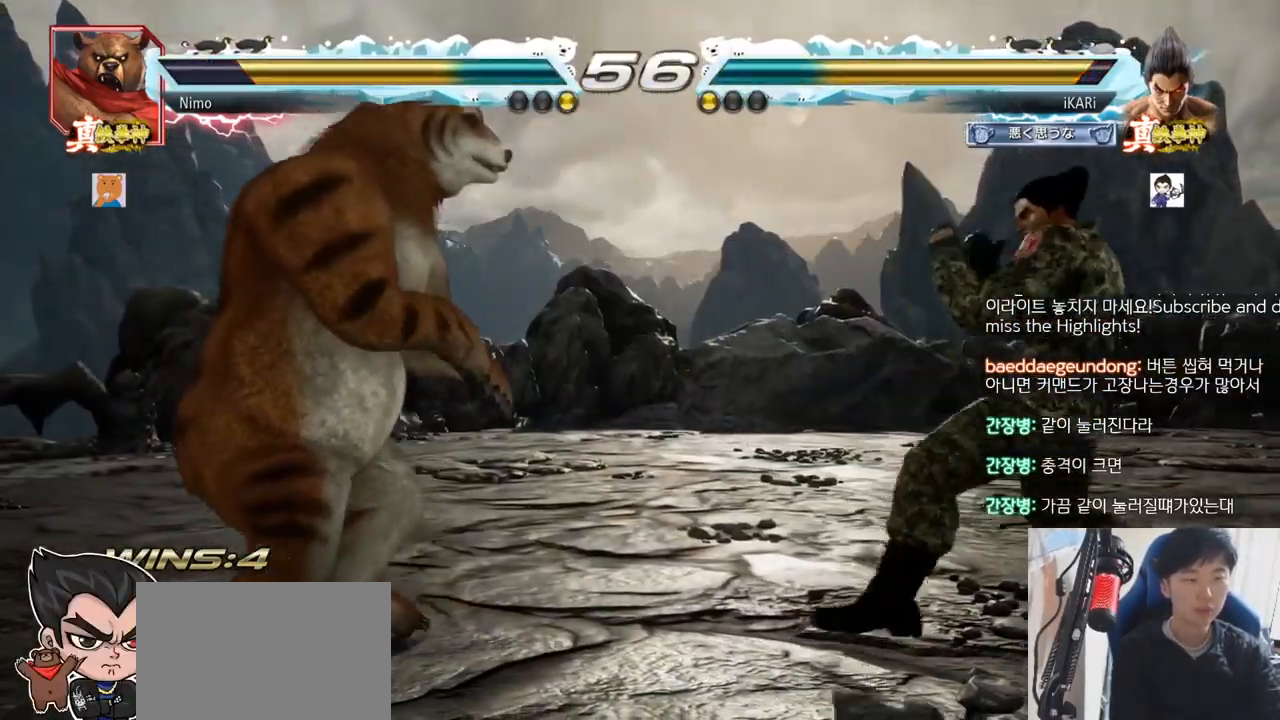
{"buttons": [], "left_stick": "right", "events": [[33, "left_stick", "down"], [83, "left_stick", "center"], [500, "left_stick", "right"]]}
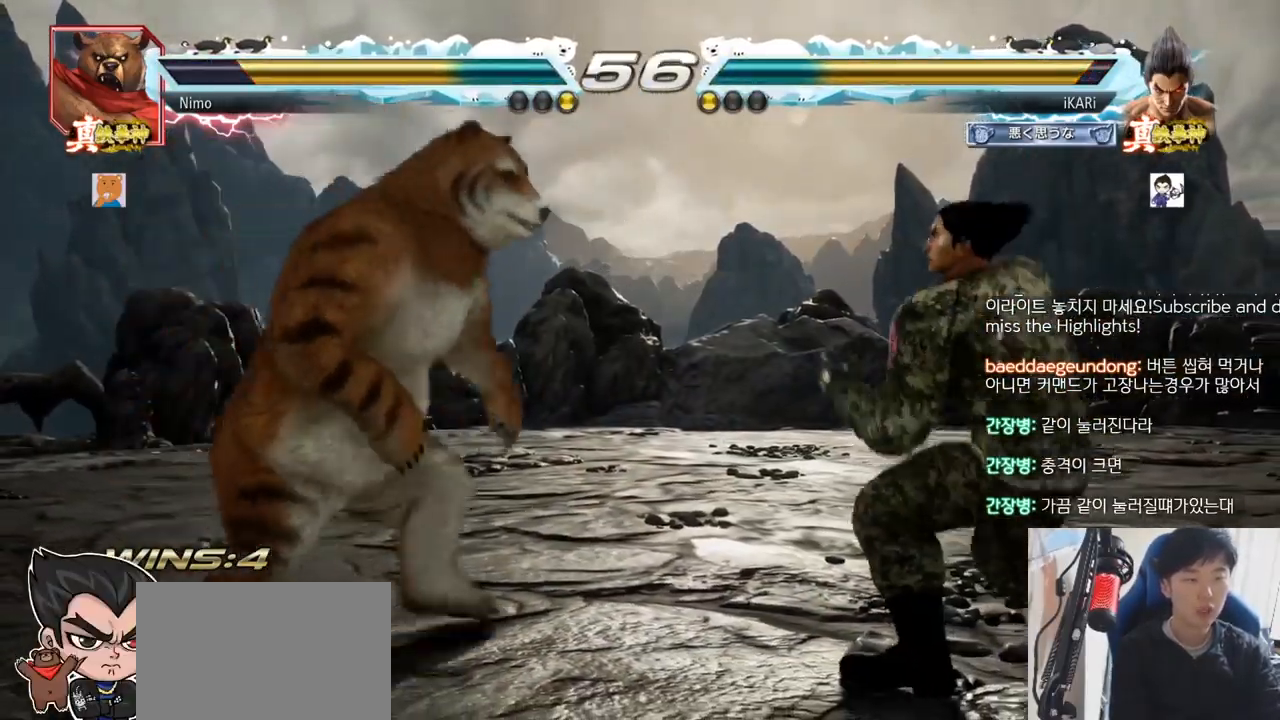
{"buttons": [], "left_stick": "right", "events": [[50, "left_stick", "center"], [117, "left_stick", "right"]]}
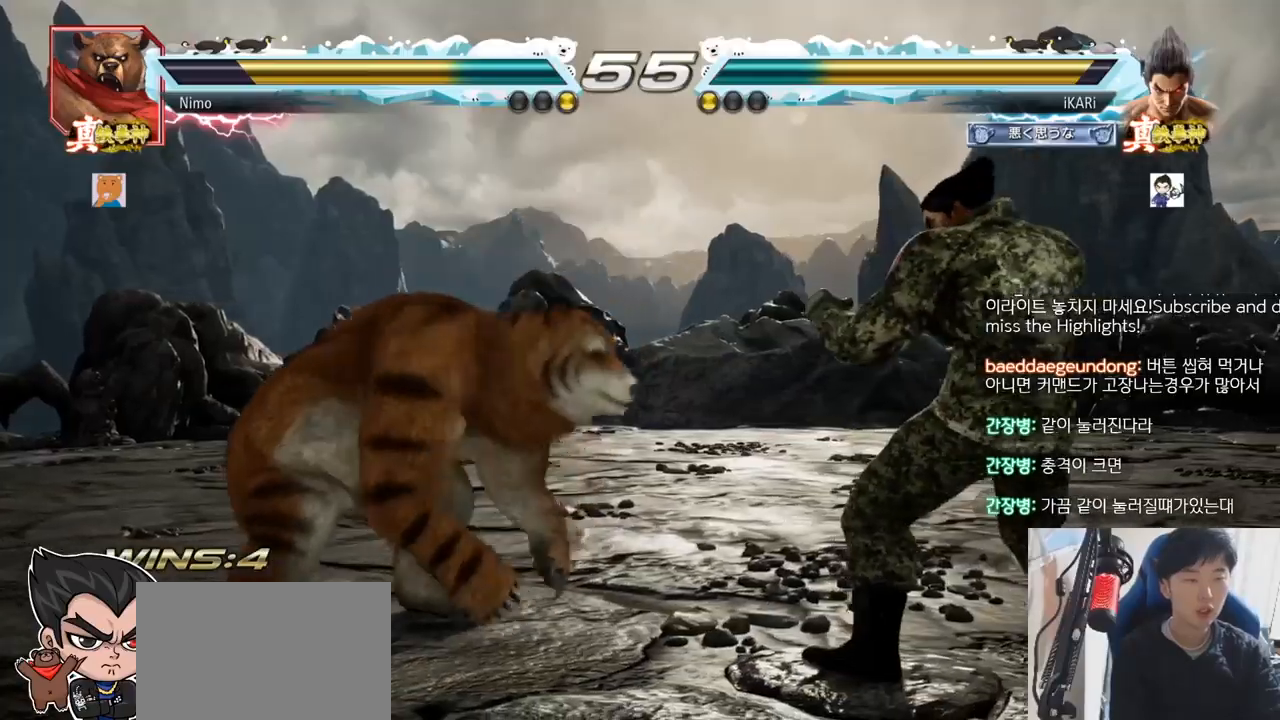
{"buttons": [], "left_stick": "right", "events": [[266, "left_stick", "center"], [333, "left_stick", "right"]]}
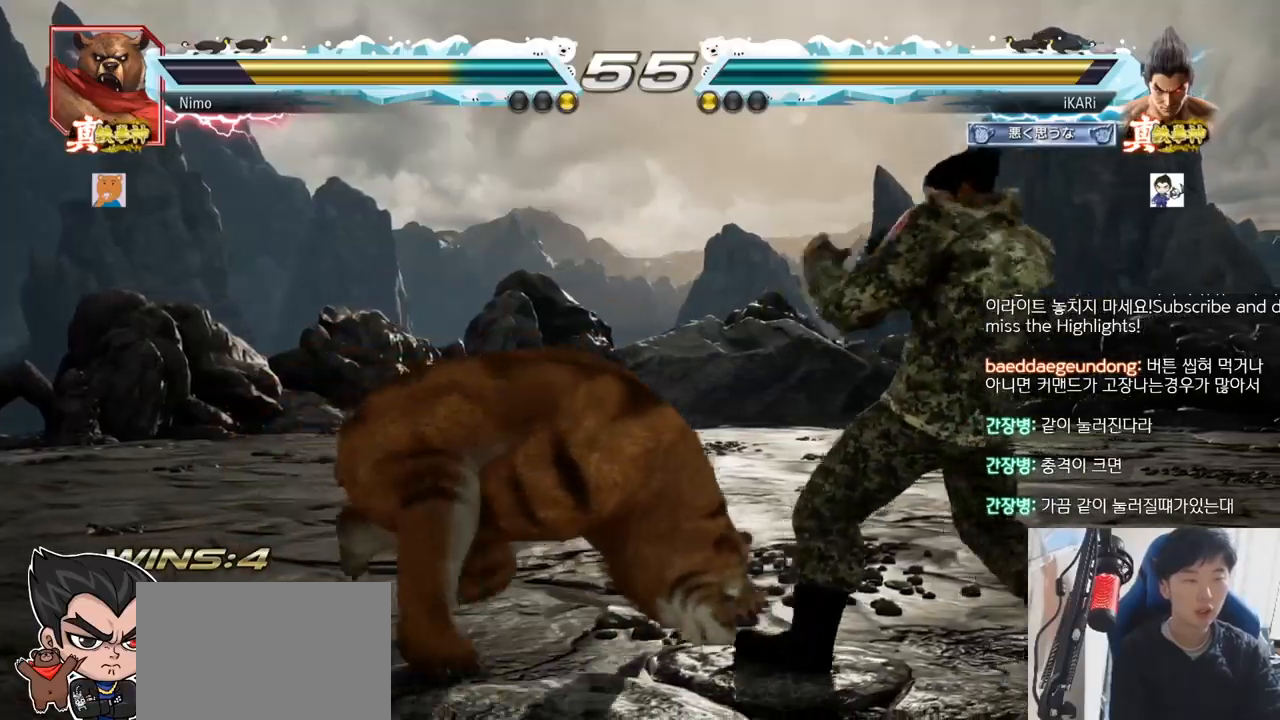
{"buttons": [], "left_stick": "center", "events": [[217, "left_stick", "down-left"], [417, "left_stick", "center"]]}
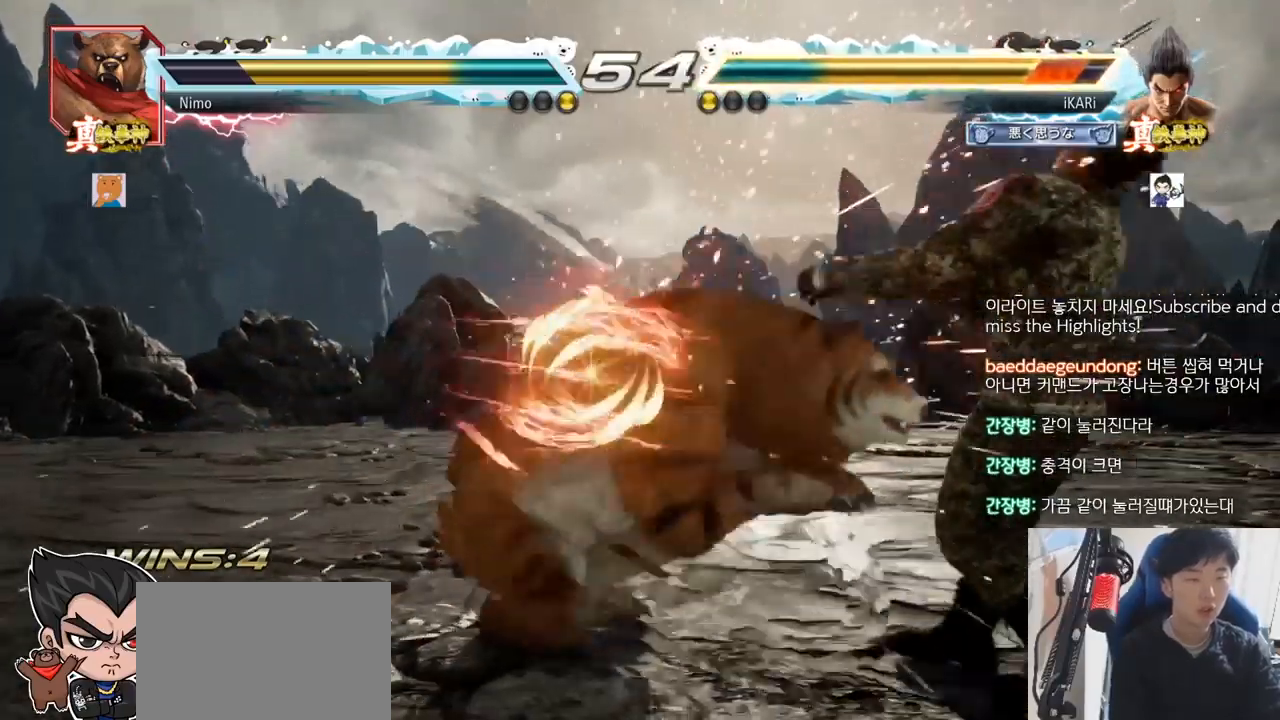
{"buttons": [], "left_stick": "right", "events": [[116, "left_stick", "right"], [183, "left_stick", "center"], [250, "left_stick", "right"], [317, "left_stick", "center"], [383, "left_stick", "right"]]}
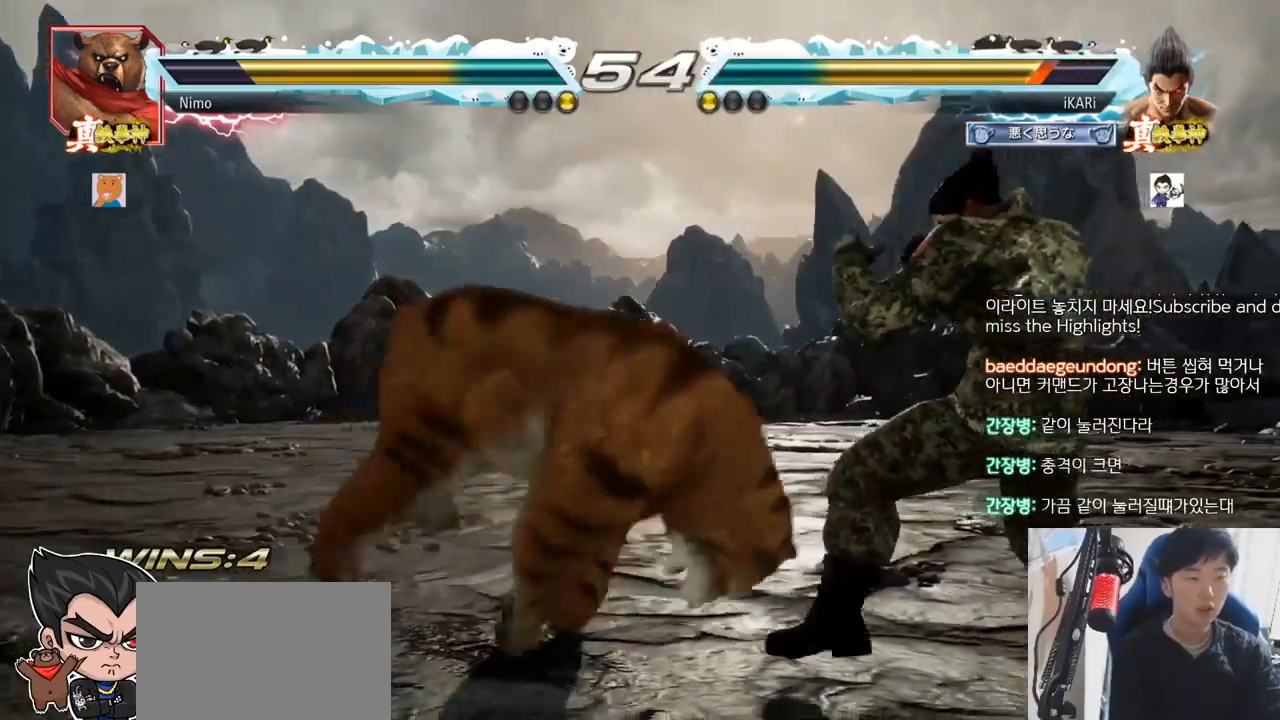
{"buttons": [], "left_stick": "down-left", "events": [[250, "left_stick", "center"], [367, "left_stick", "down-left"], [417, "CROSS", "down"], [484, "CROSS", "up"]]}
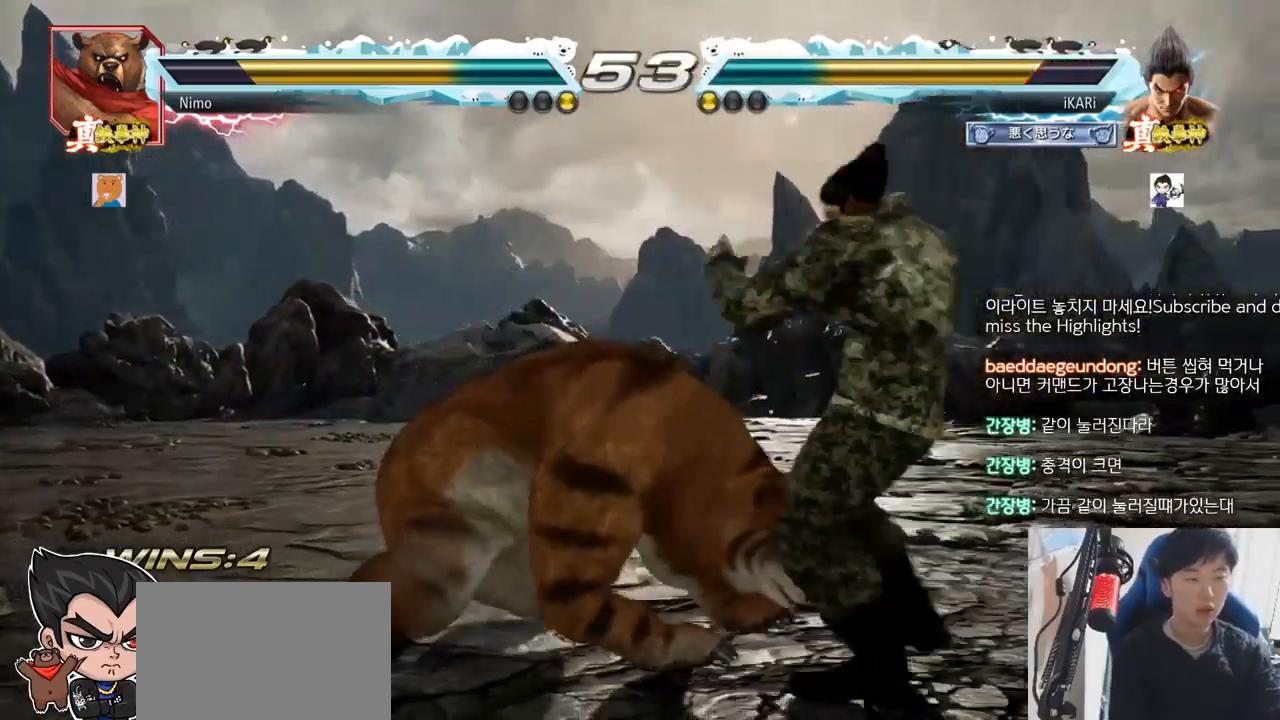
{"buttons": [], "left_stick": "center", "events": [[233, "left_stick", "center"]]}
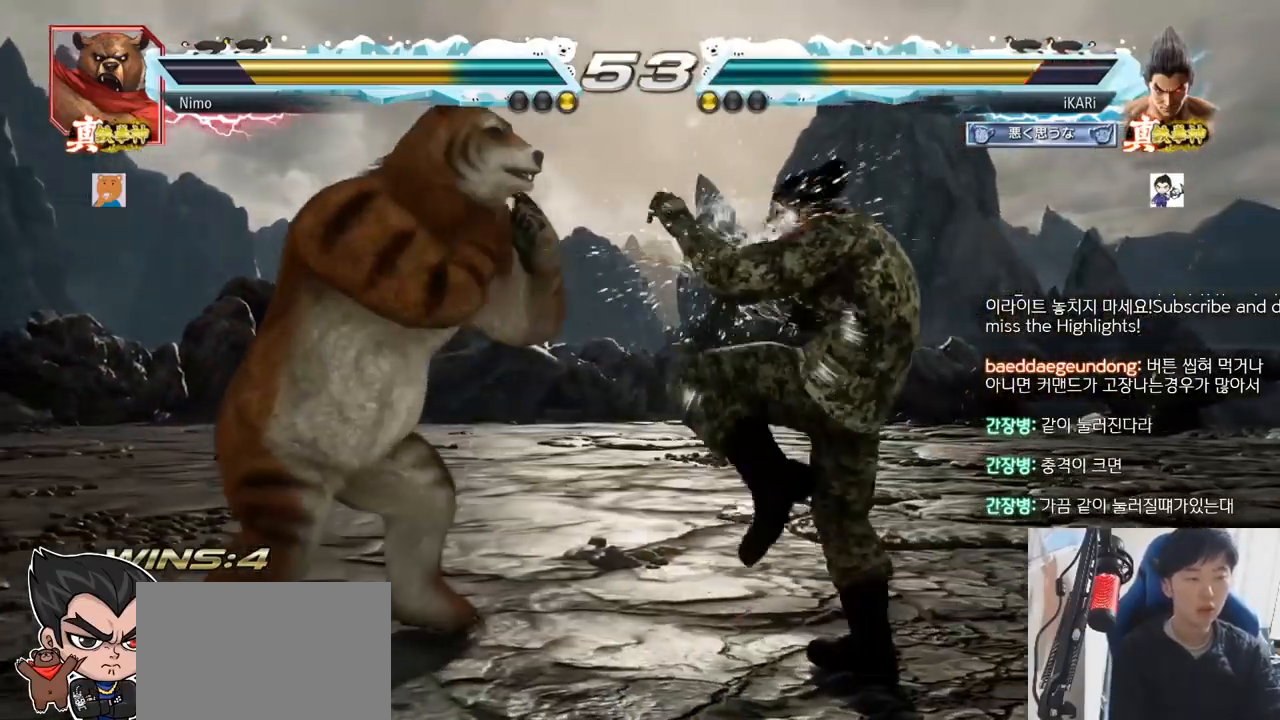
{"buttons": [], "left_stick": "center", "events": [[67, "left_stick", "right"], [117, "left_stick", "center"], [184, "left_stick", "right"], [434, "left_stick", "center"]]}
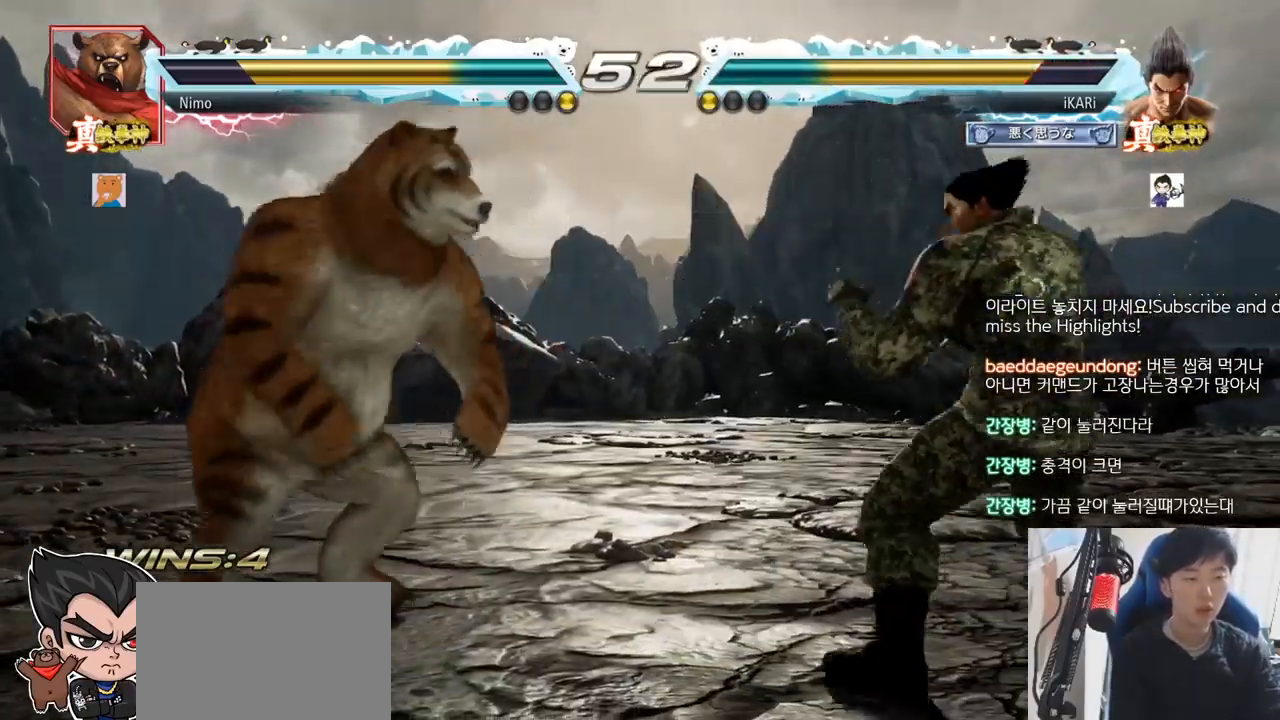
{"buttons": [], "left_stick": "center", "events": [[133, "left_stick", "right"], [200, "left_stick", "center"], [250, "left_stick", "right"], [300, "left_stick", "down"], [367, "left_stick", "center"]]}